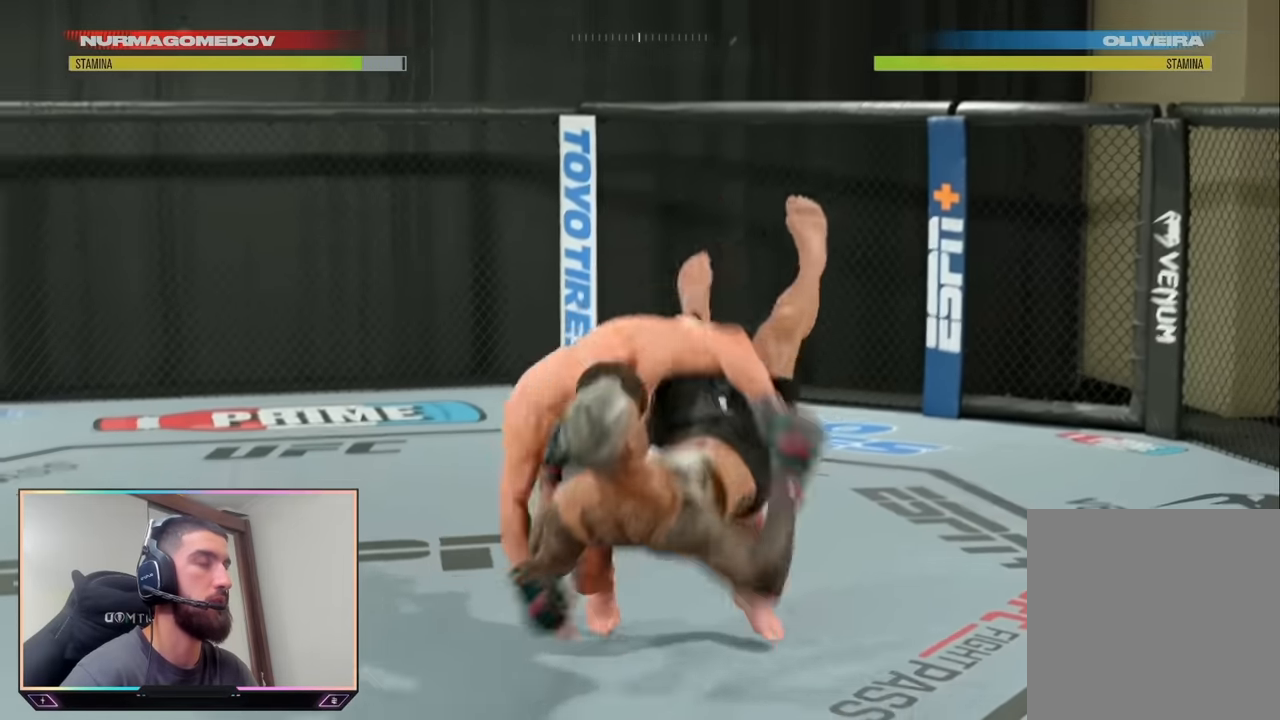
Gameplay with a controller (PlayStation layout); each line is a JSON object with the inputs held at the frame after it. "events" lists button and stick changes between this image and that frame as [ms after this image, input, new state], when the widget could be followed in between.
{"buttons": [], "left_stick": "center", "right_stick": "center", "events": [[150, "CIRCLE", "up"], [150, "R1", "up"]]}
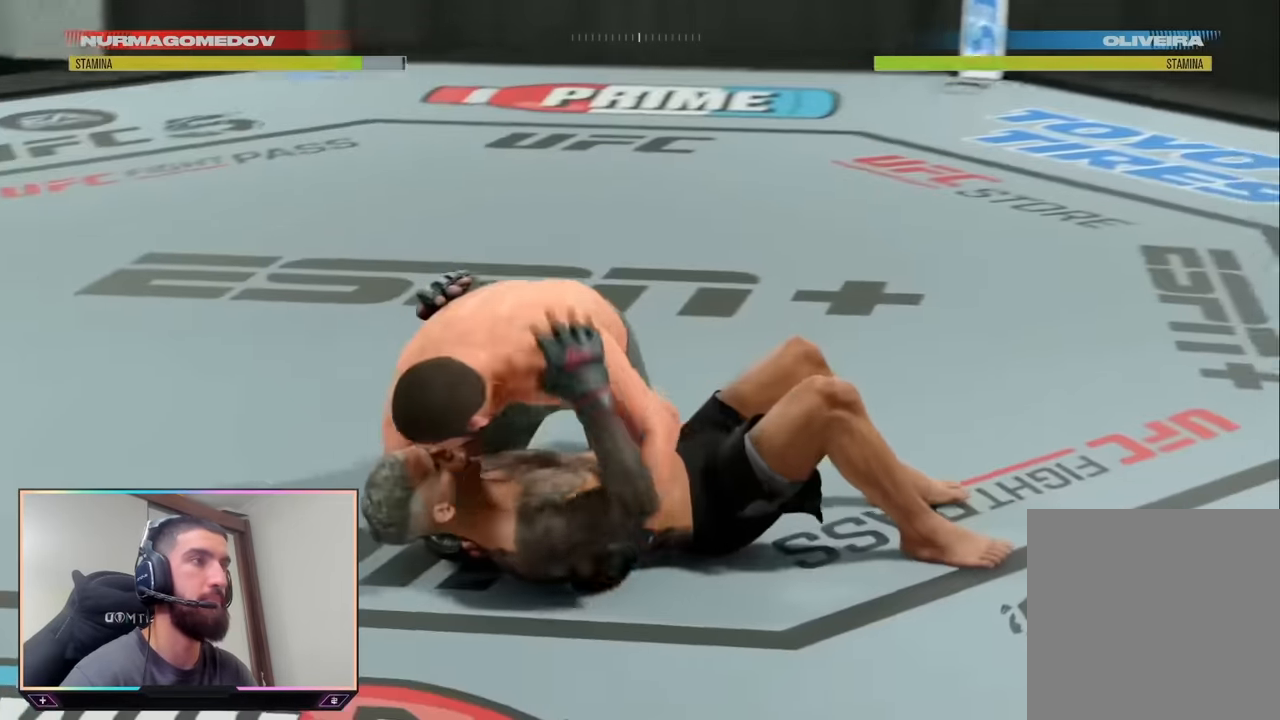
{"buttons": [], "left_stick": "center", "right_stick": "center", "events": []}
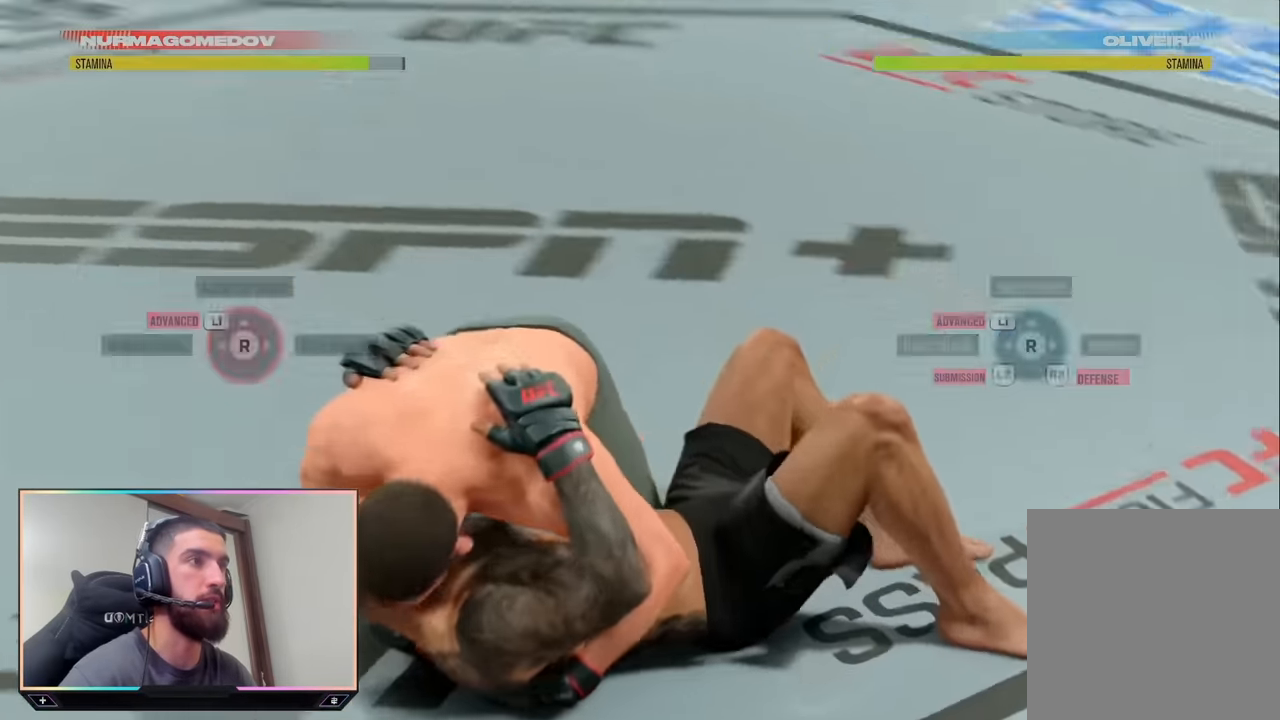
{"buttons": [], "left_stick": "center", "right_stick": "center", "events": []}
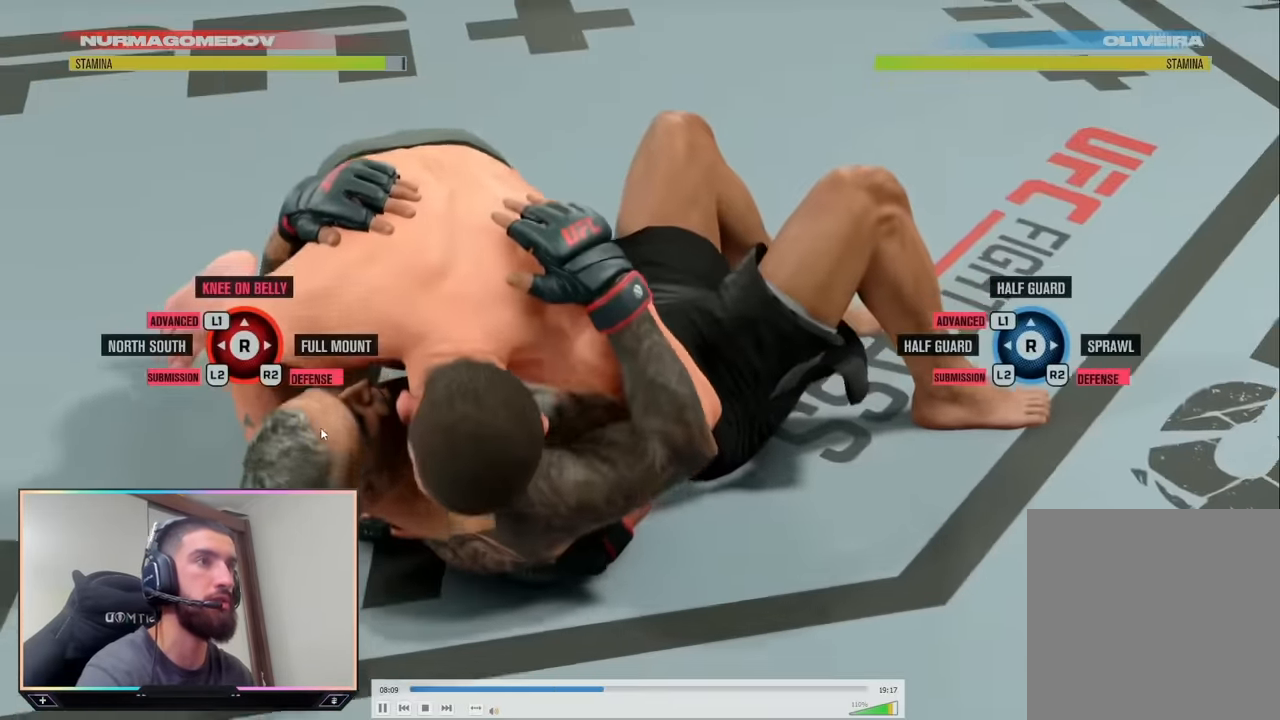
{"buttons": [], "left_stick": "center", "right_stick": "center", "events": []}
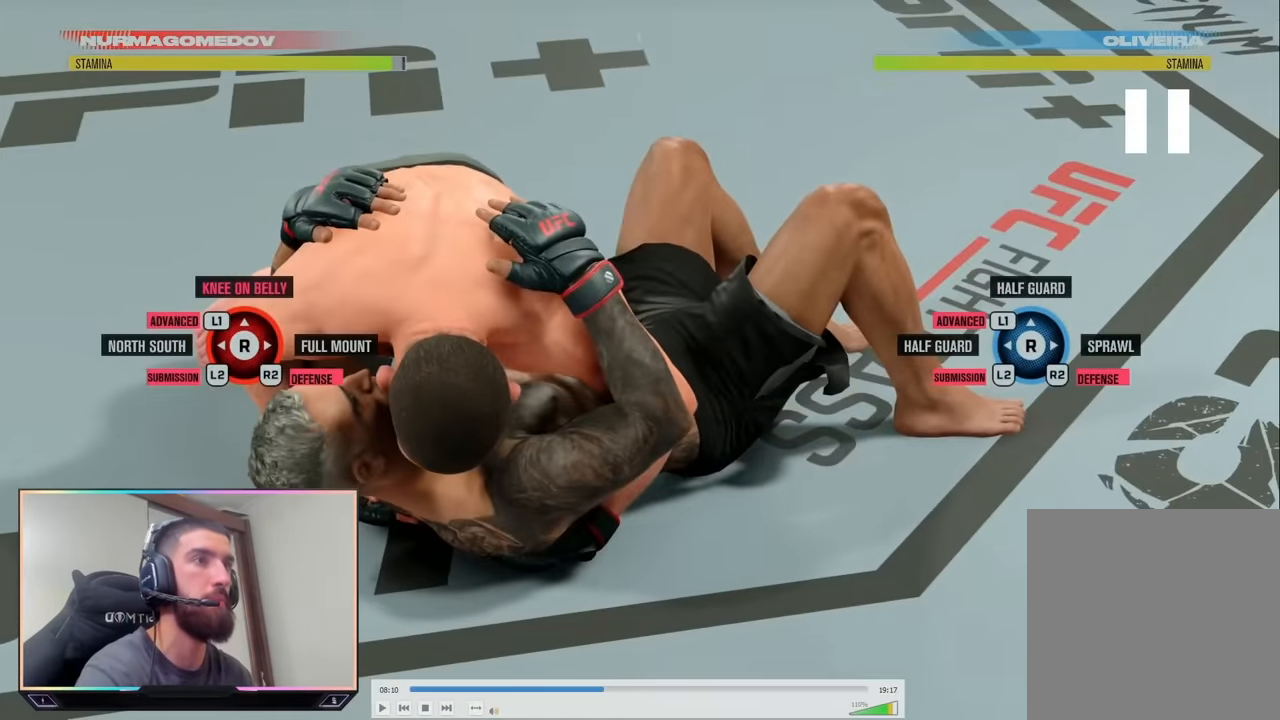
{"buttons": [], "left_stick": "right", "right_stick": "center", "events": [[100, "left_stick", "right"]]}
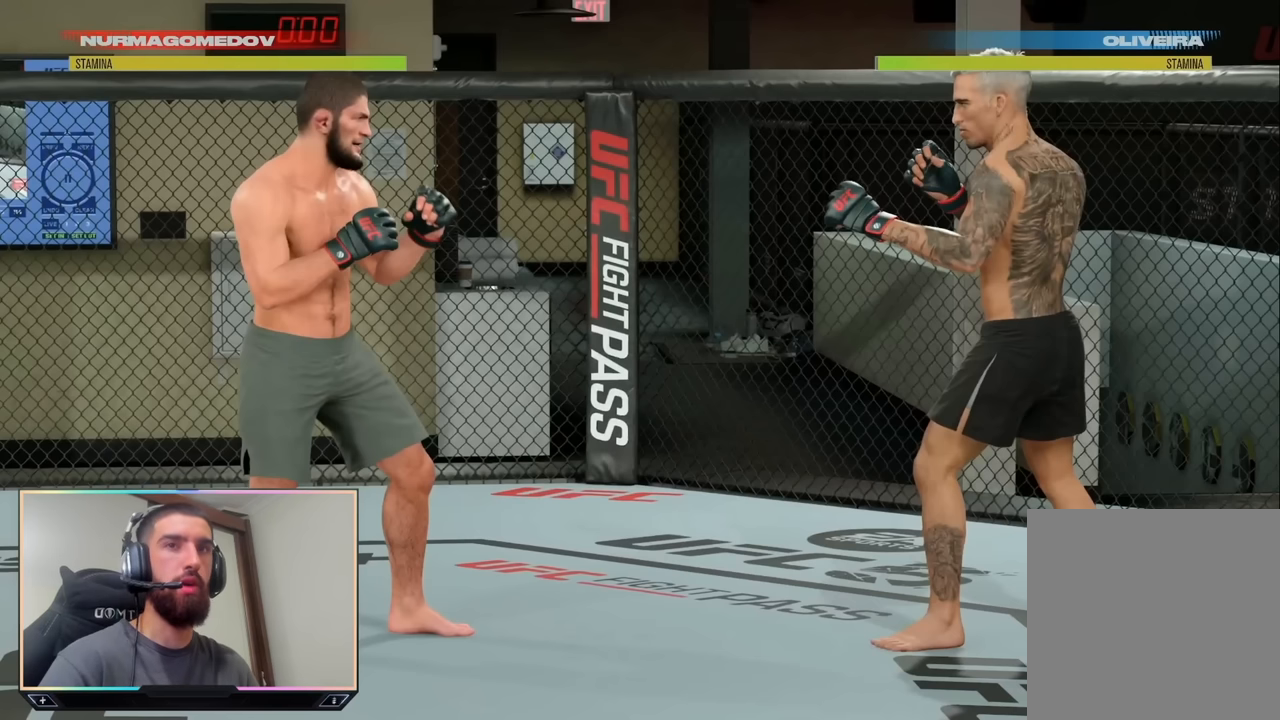
{"buttons": [], "left_stick": "right", "right_stick": "center", "events": []}
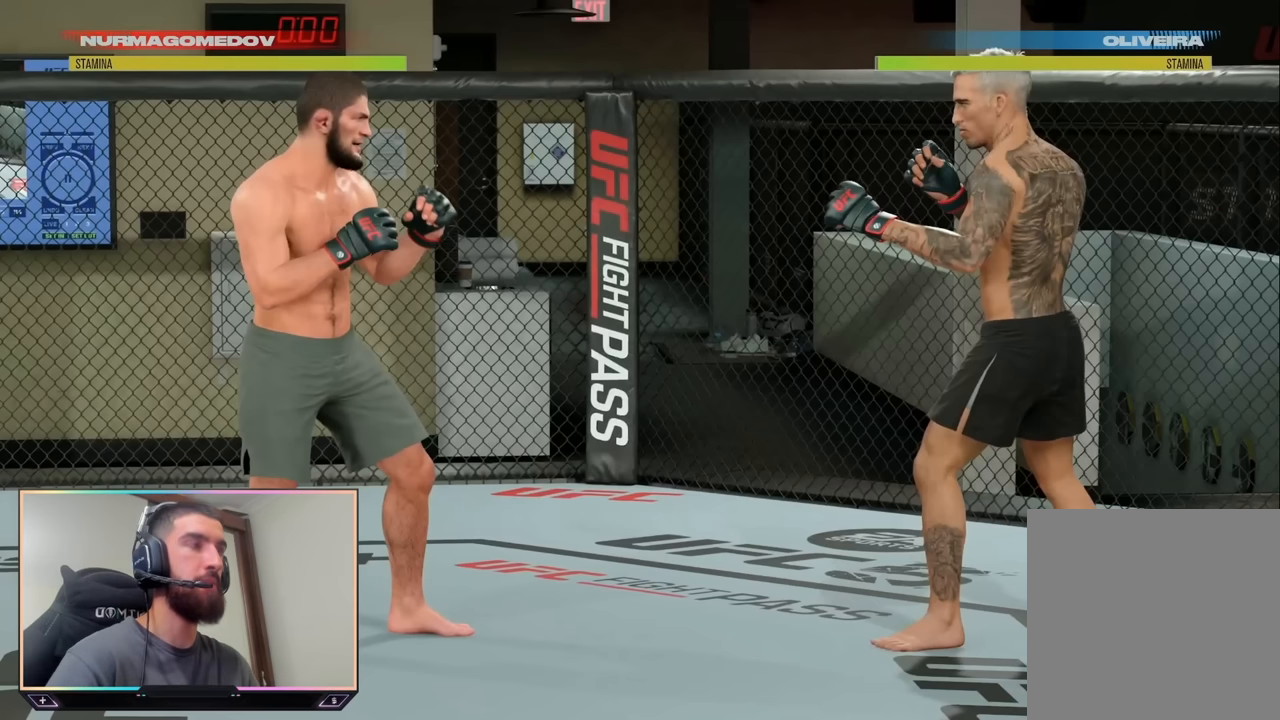
{"buttons": [], "left_stick": "right", "right_stick": "center", "events": []}
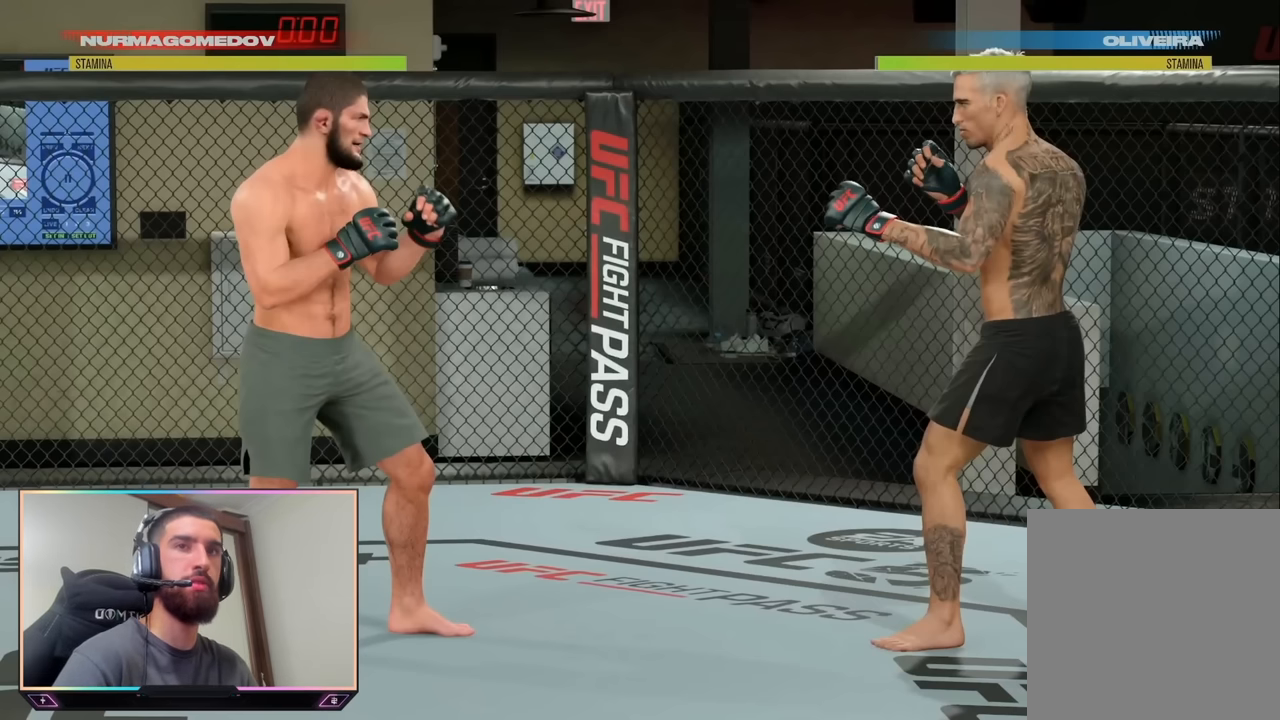
{"buttons": [], "left_stick": "right", "right_stick": "center", "events": []}
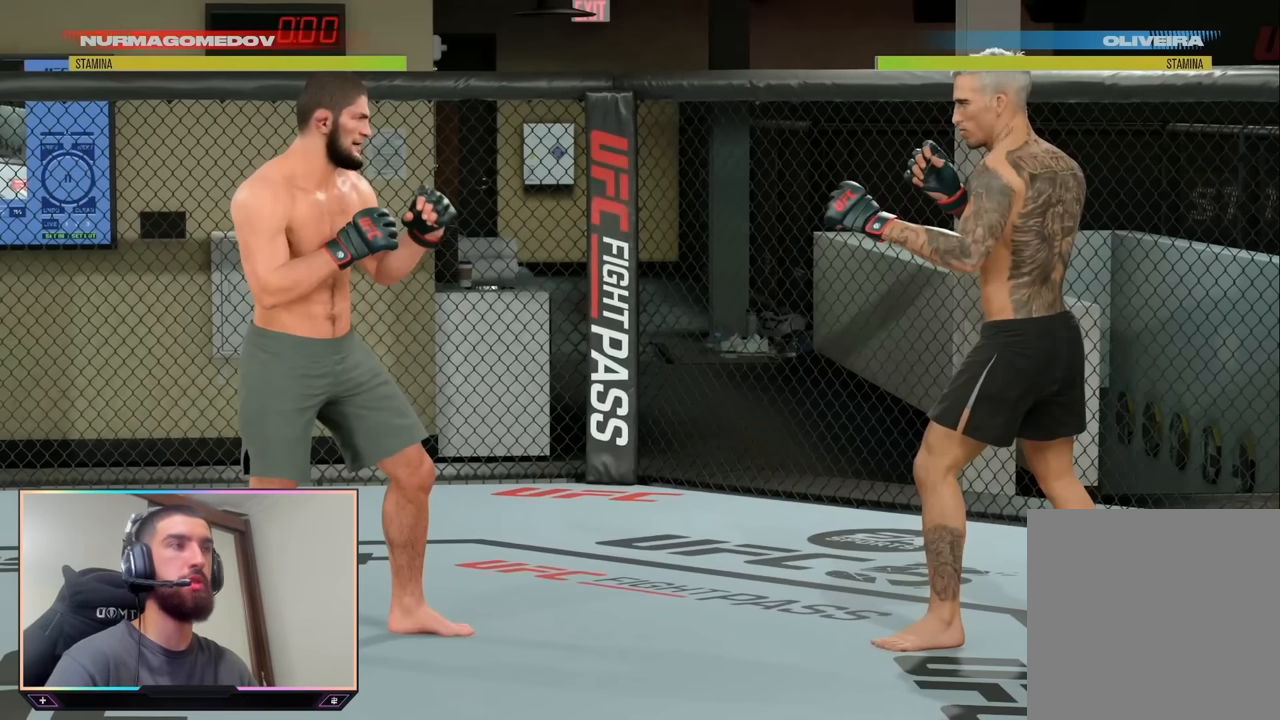
{"buttons": [], "left_stick": "right", "right_stick": "center", "events": []}
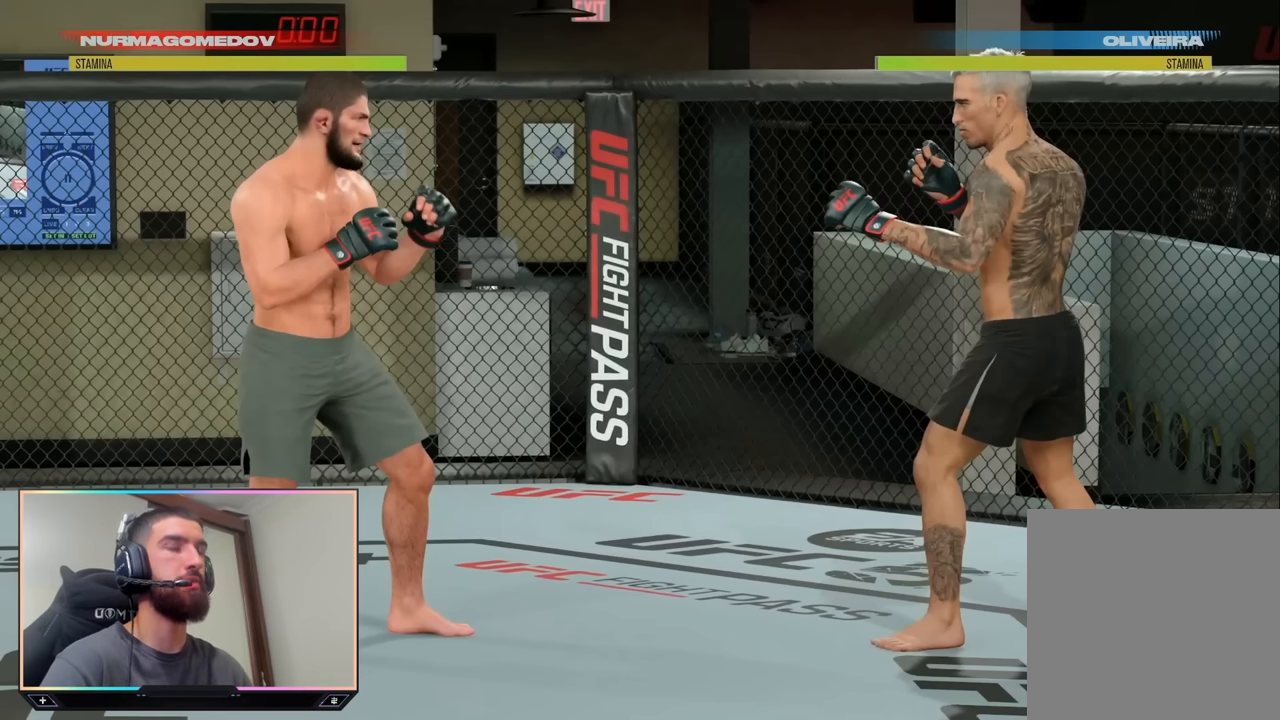
{"buttons": [], "left_stick": "right", "right_stick": "center", "events": []}
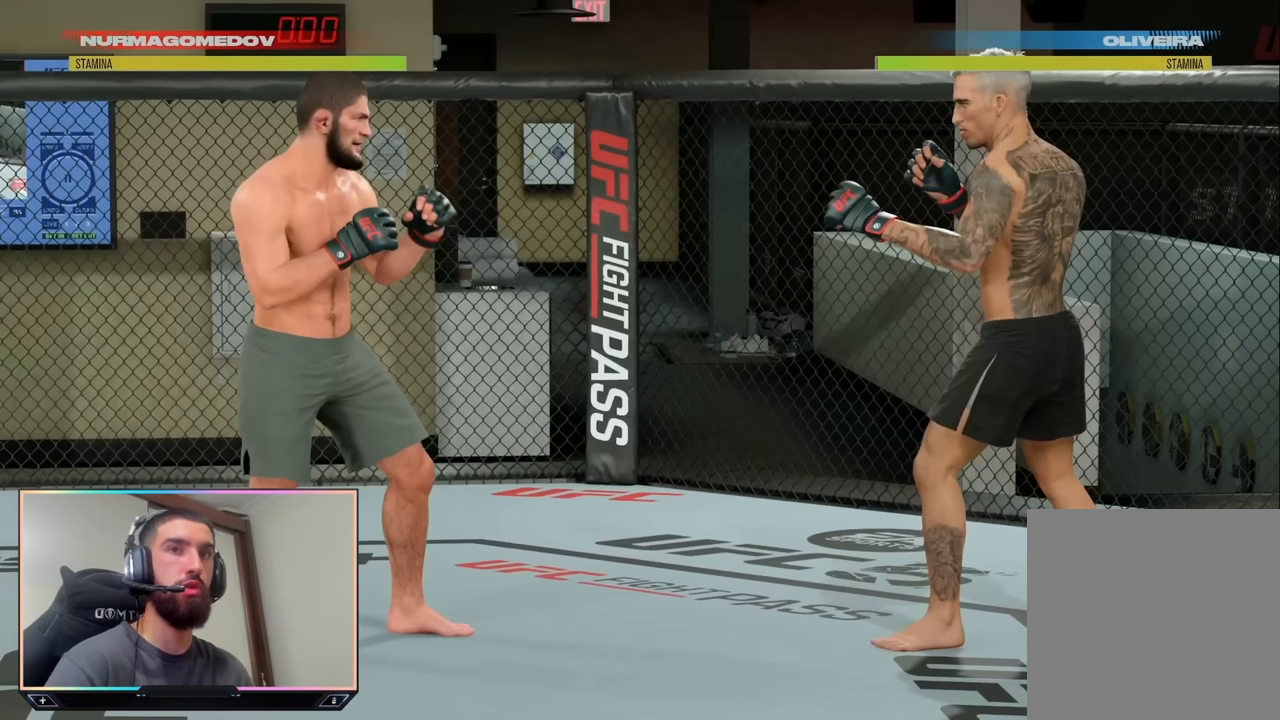
{"buttons": [], "left_stick": "right", "right_stick": "center", "events": []}
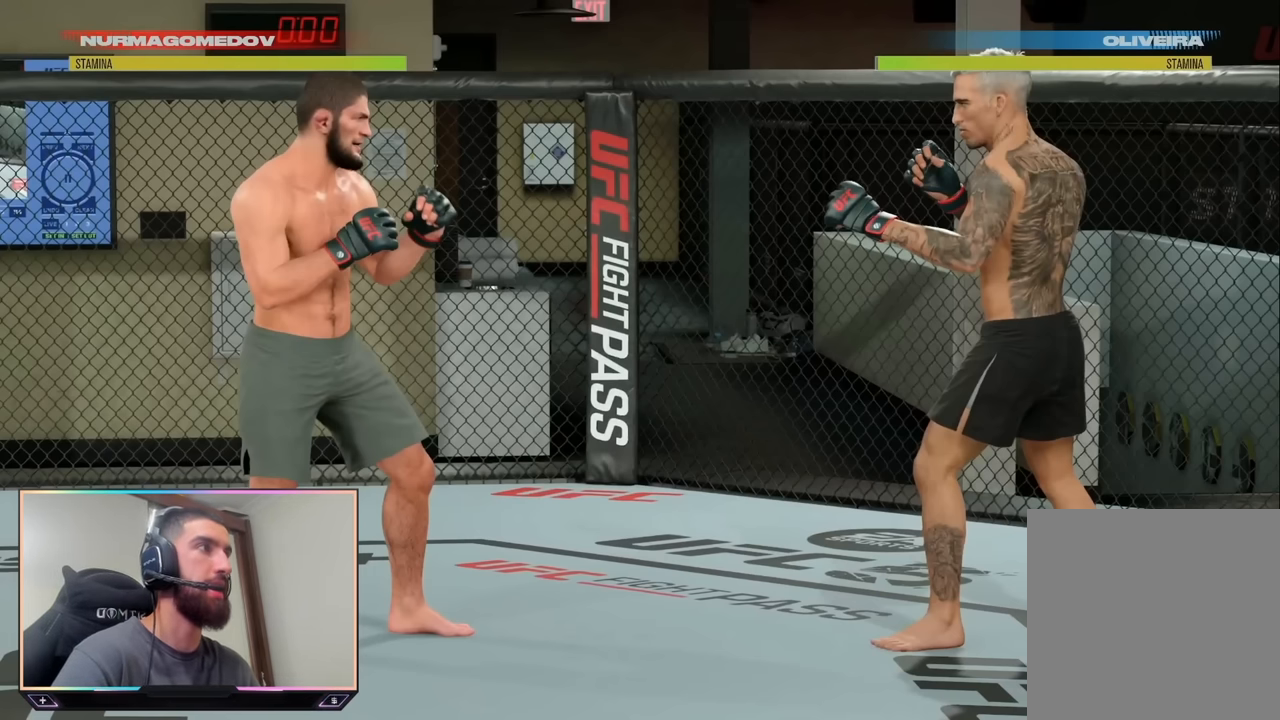
{"buttons": [], "left_stick": "right", "right_stick": "center", "events": []}
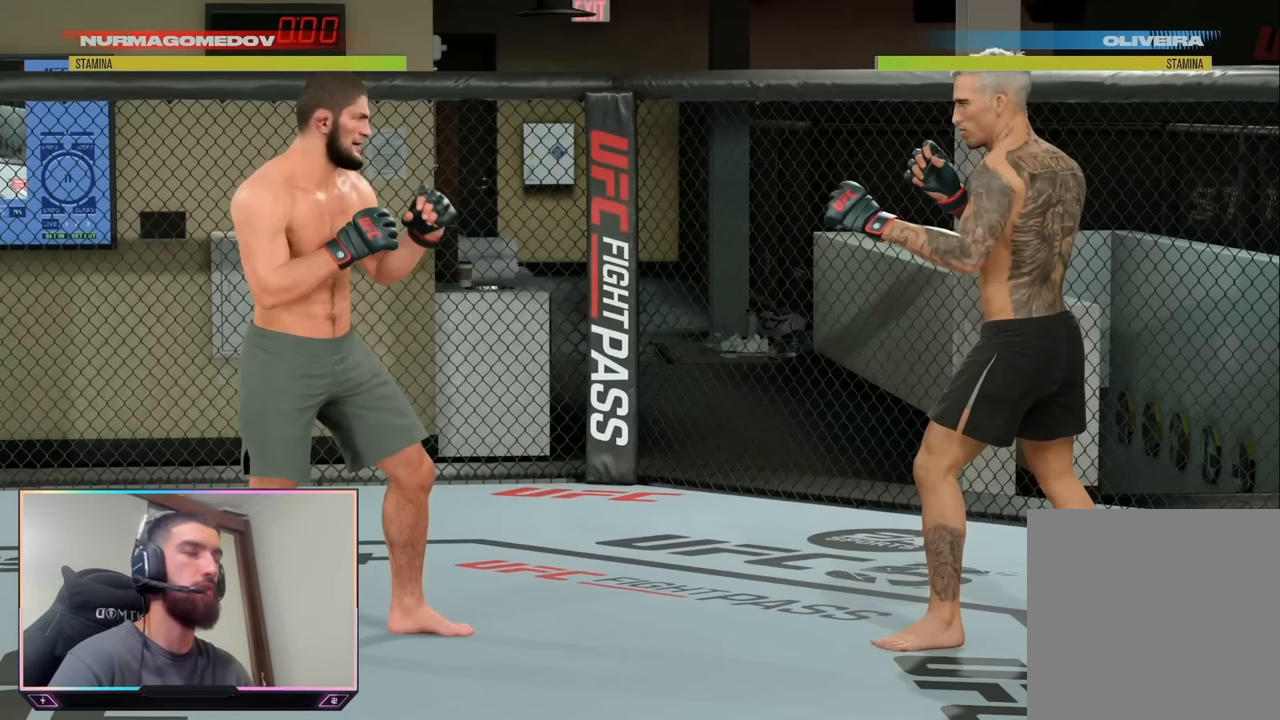
{"buttons": [], "left_stick": "right", "right_stick": "center", "events": []}
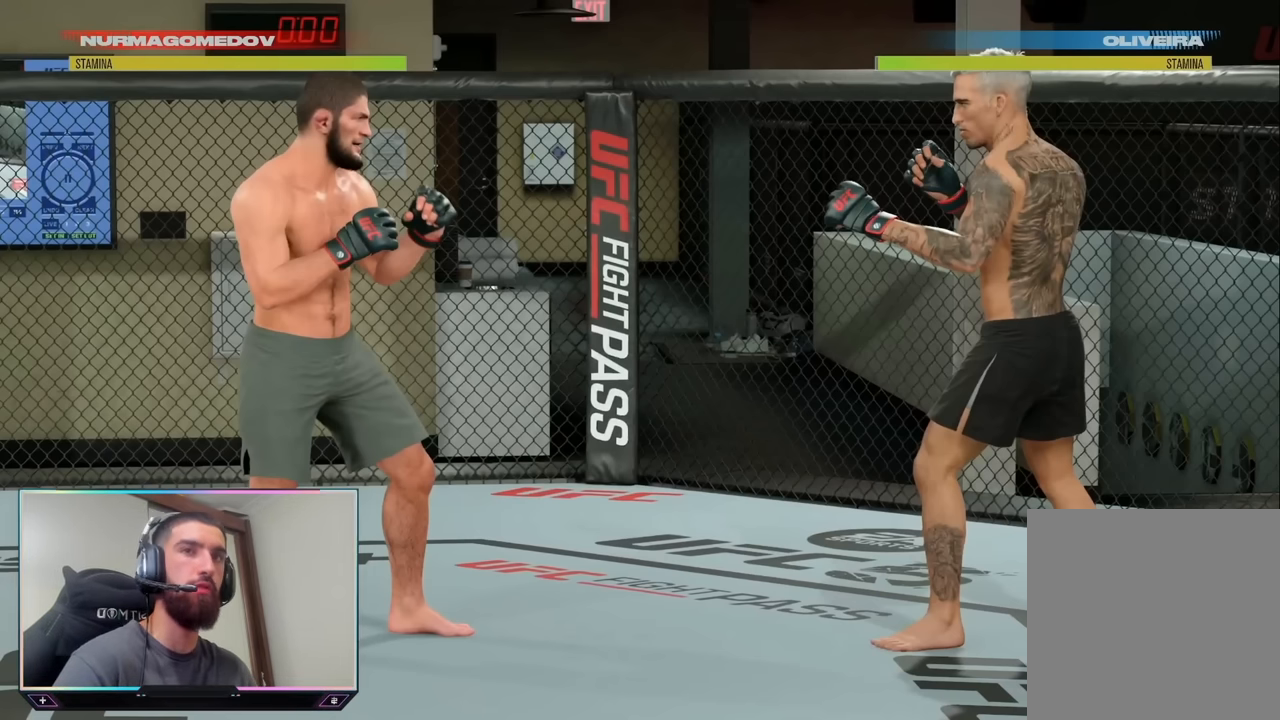
{"buttons": [], "left_stick": "right", "right_stick": "center", "events": []}
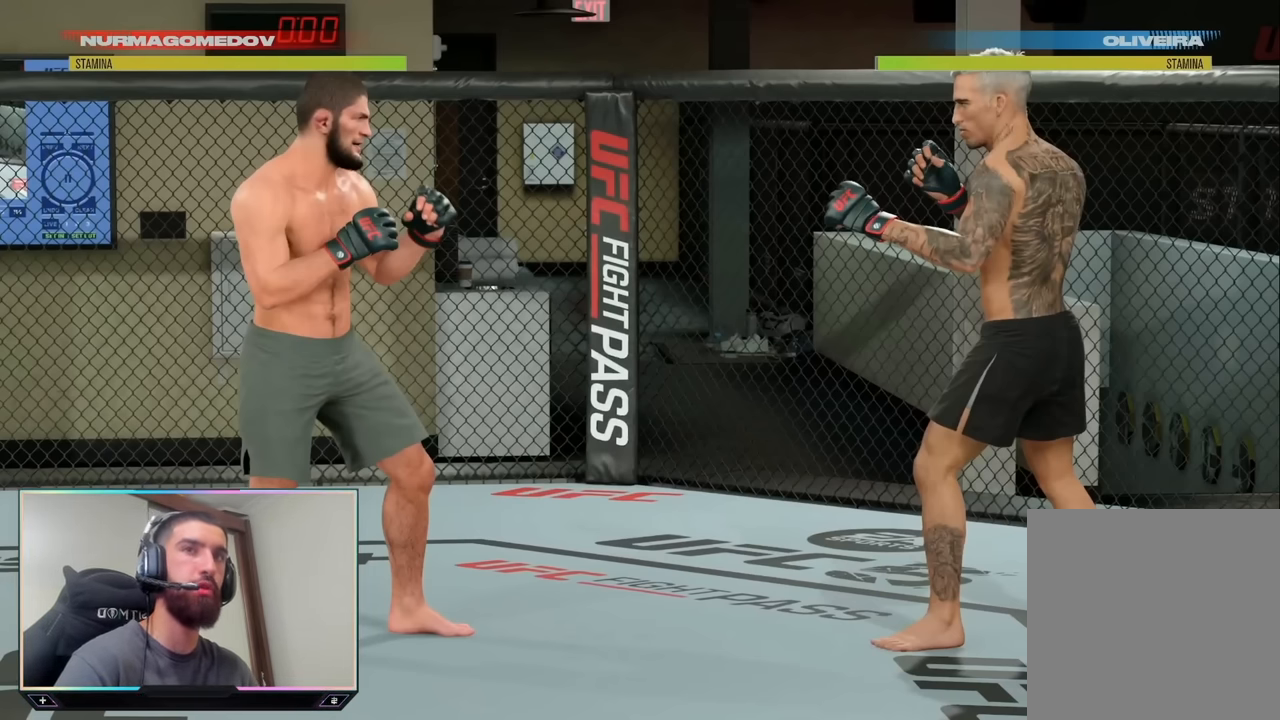
{"buttons": [], "left_stick": "right", "right_stick": "center", "events": []}
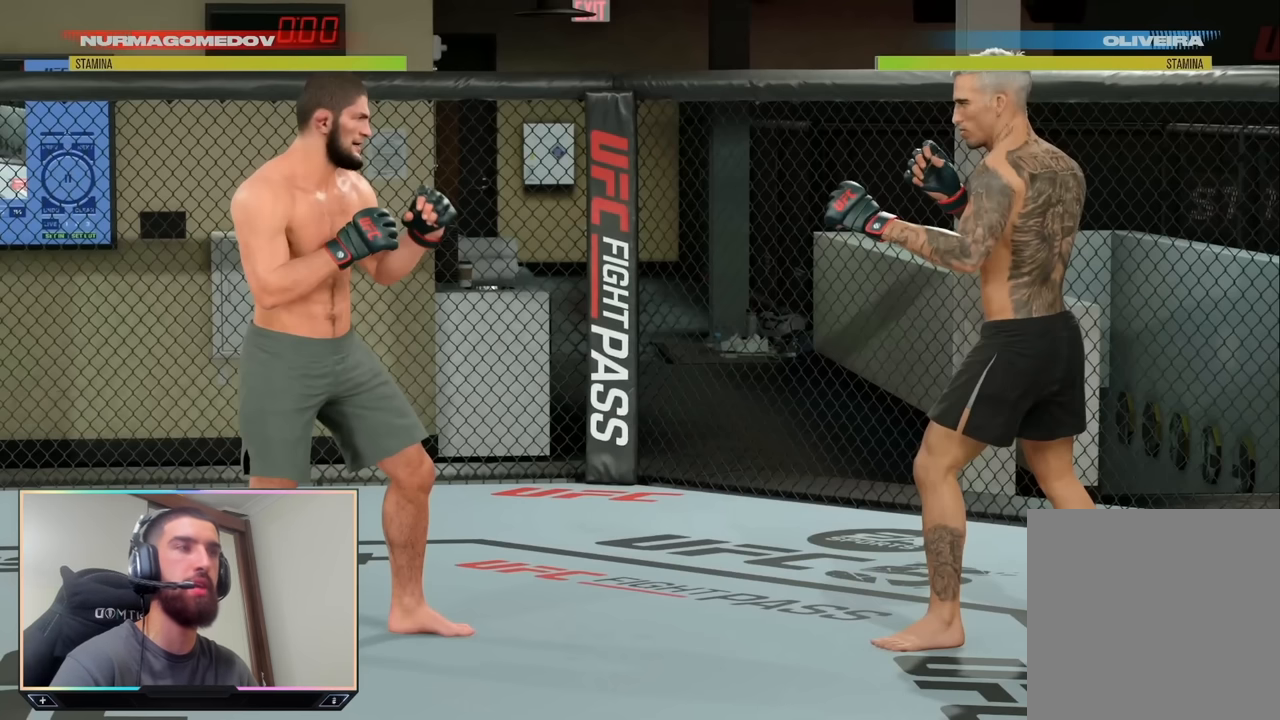
{"buttons": [], "left_stick": "right", "right_stick": "center", "events": []}
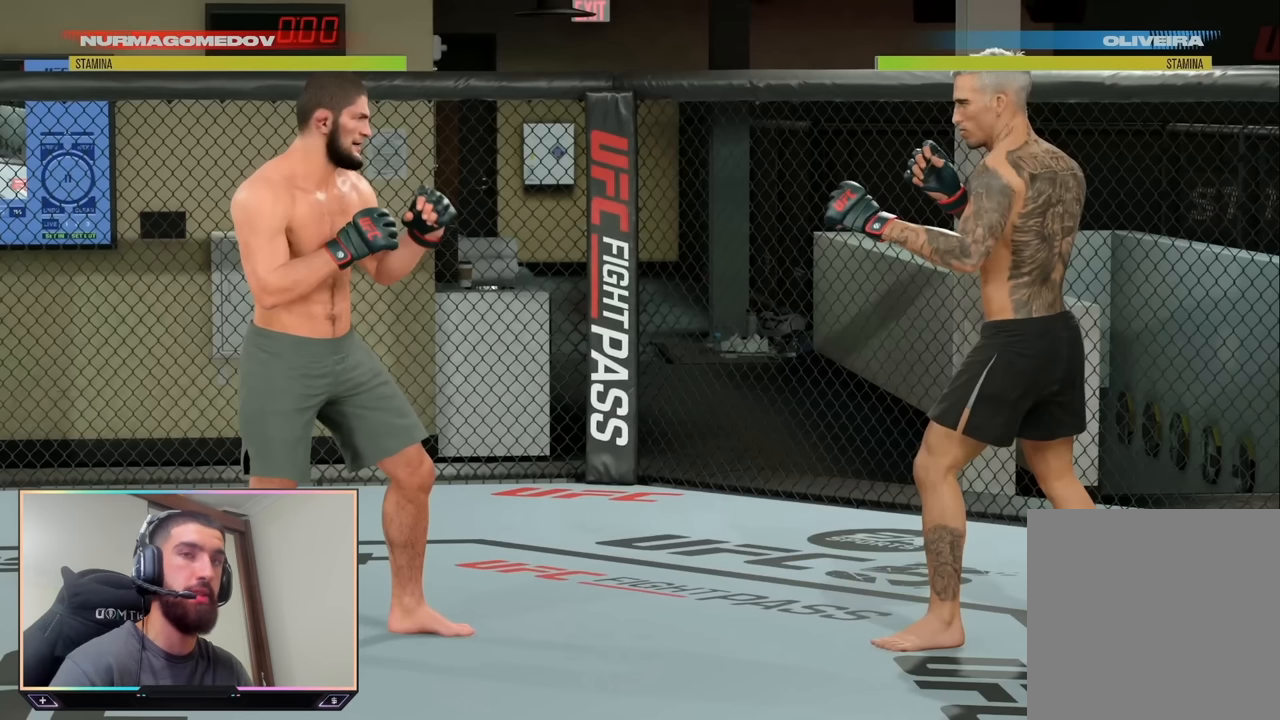
{"buttons": [], "left_stick": "right", "right_stick": "center", "events": []}
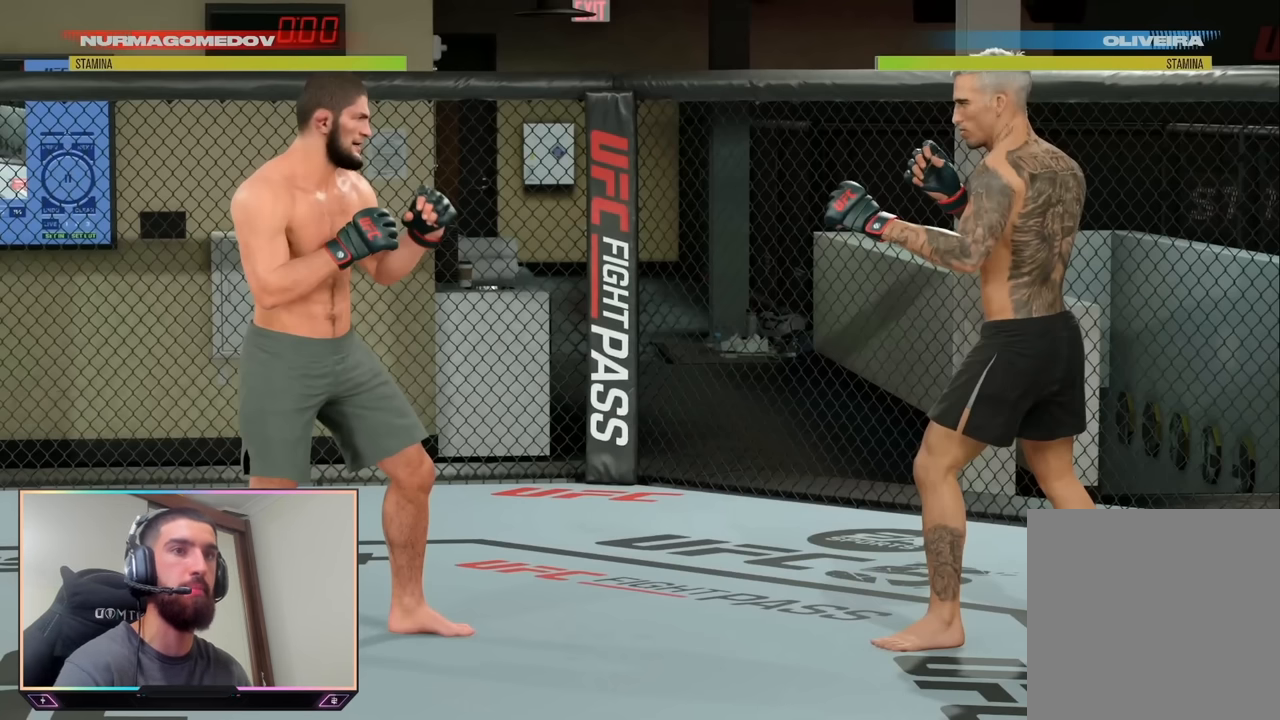
{"buttons": [], "left_stick": "right", "right_stick": "center", "events": []}
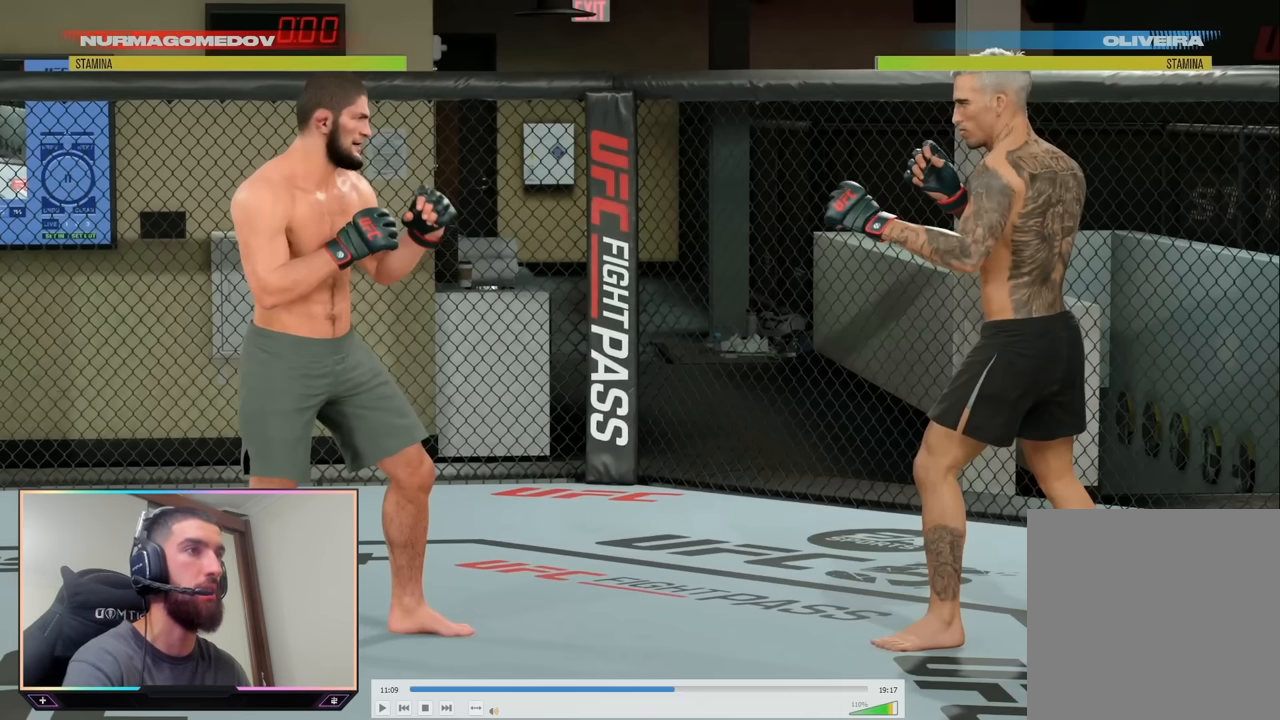
{"buttons": [], "left_stick": "right", "right_stick": "center", "events": []}
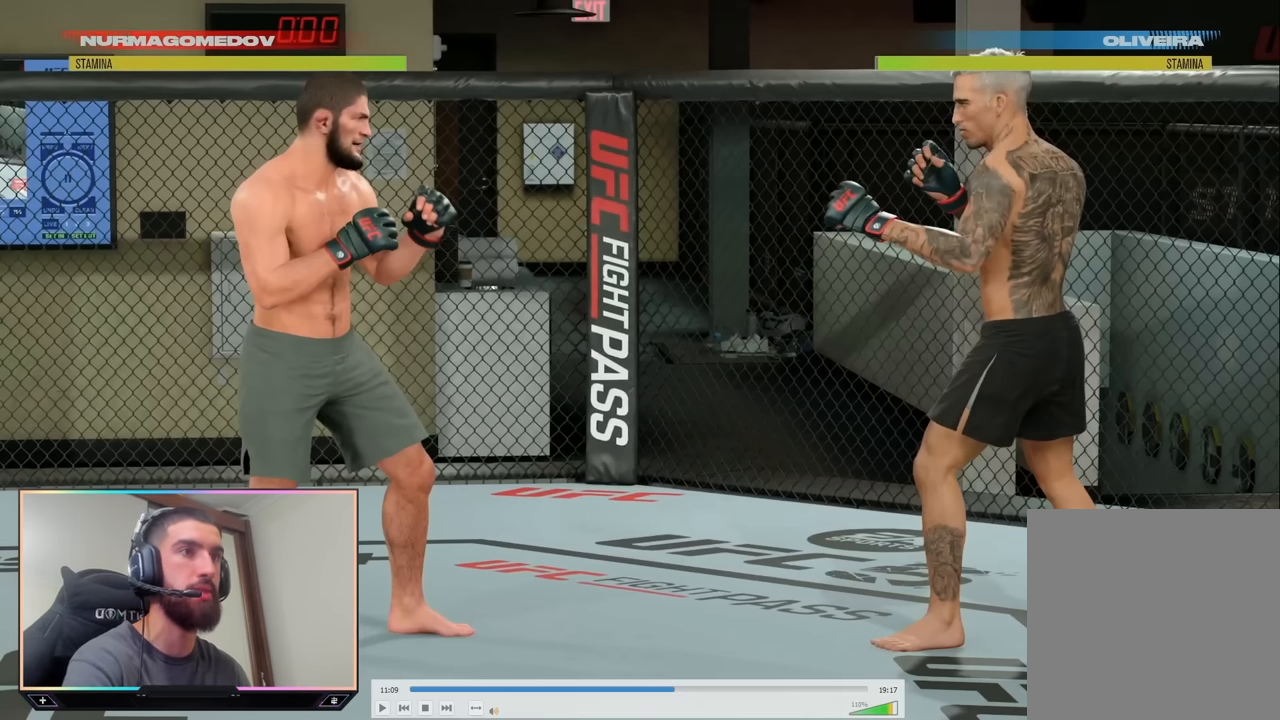
{"buttons": [], "left_stick": "down-right", "right_stick": "center", "events": [[467, "left_stick", "down-right"]]}
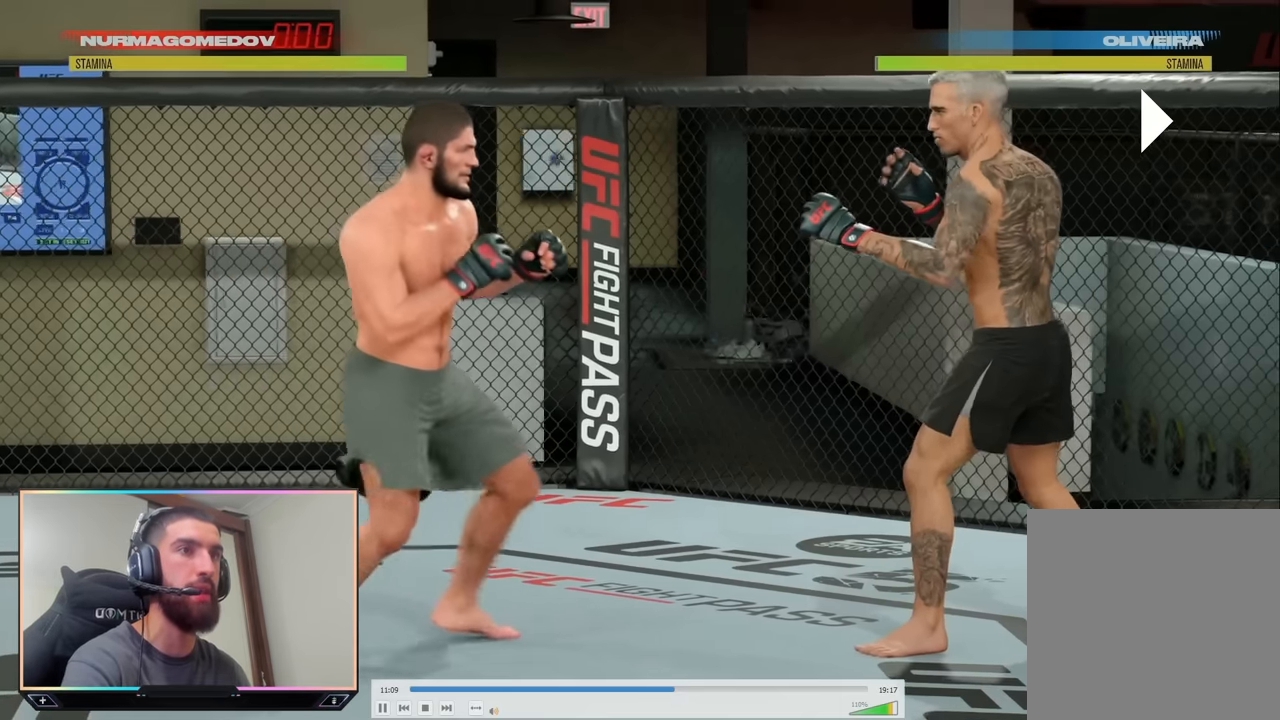
{"buttons": [], "left_stick": "right", "right_stick": "center", "events": [[217, "left_stick", "right"]]}
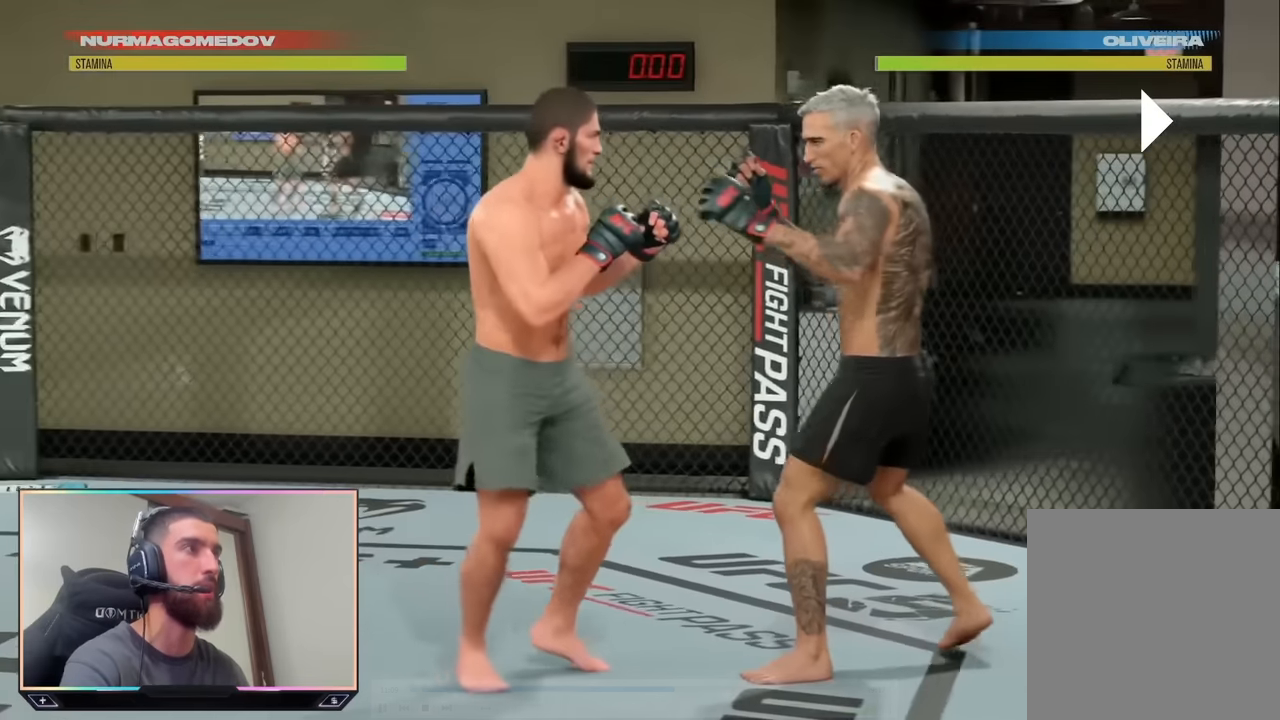
{"buttons": [], "left_stick": "right", "right_stick": "center", "events": [[200, "CROSS", "down"], [200, "SQUARE", "down"], [383, "CROSS", "up"], [383, "SQUARE", "up"]]}
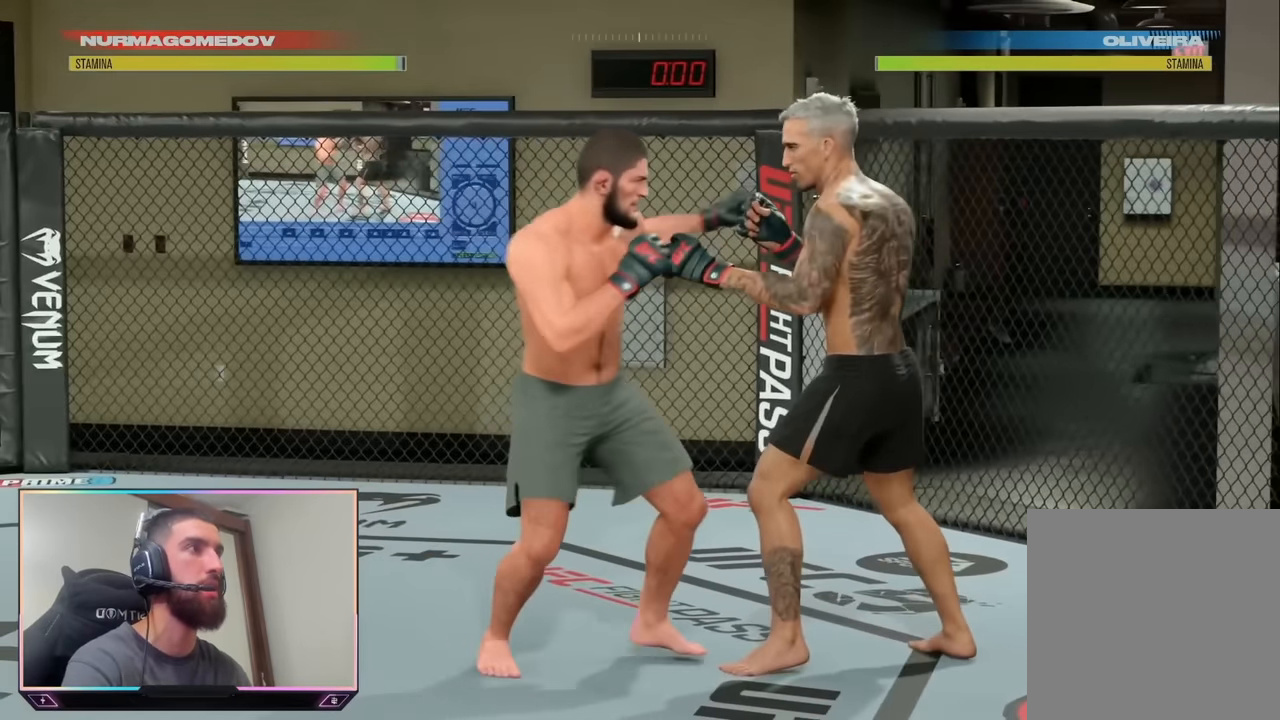
{"buttons": [], "left_stick": "right", "right_stick": "center", "events": []}
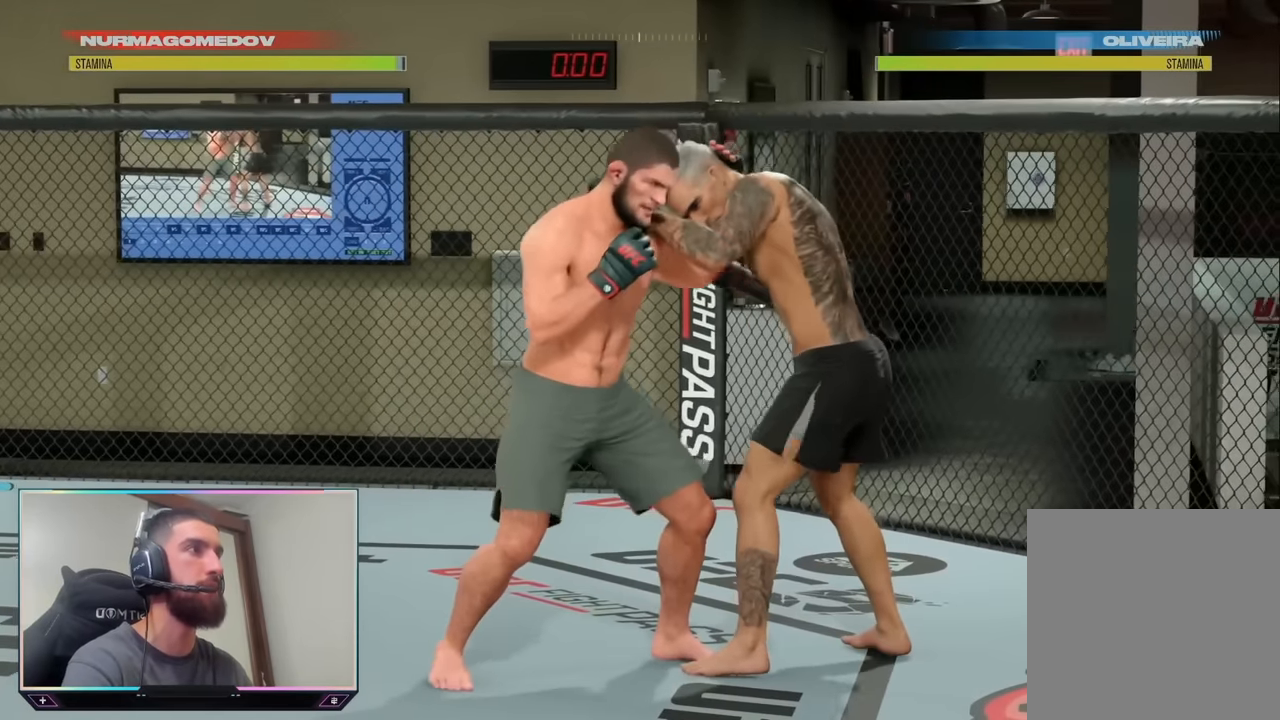
{"buttons": [], "left_stick": "right", "right_stick": "center", "events": []}
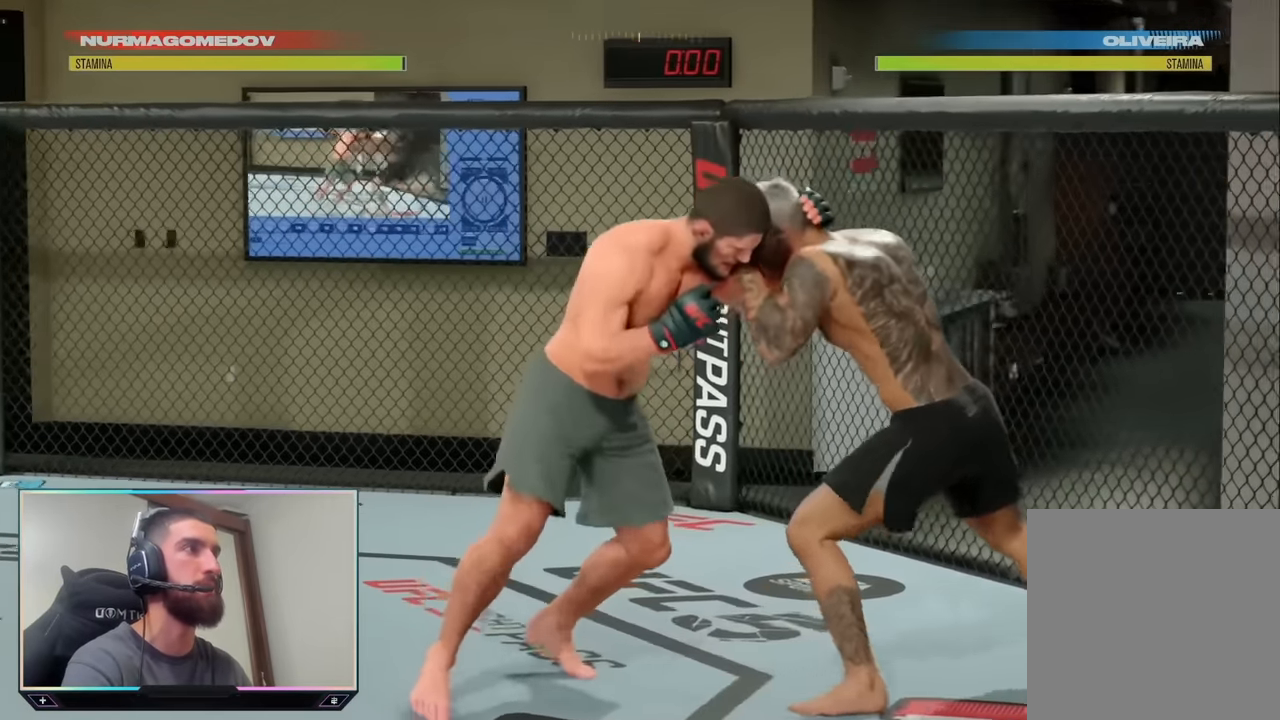
{"buttons": [], "left_stick": "right", "right_stick": "center", "events": []}
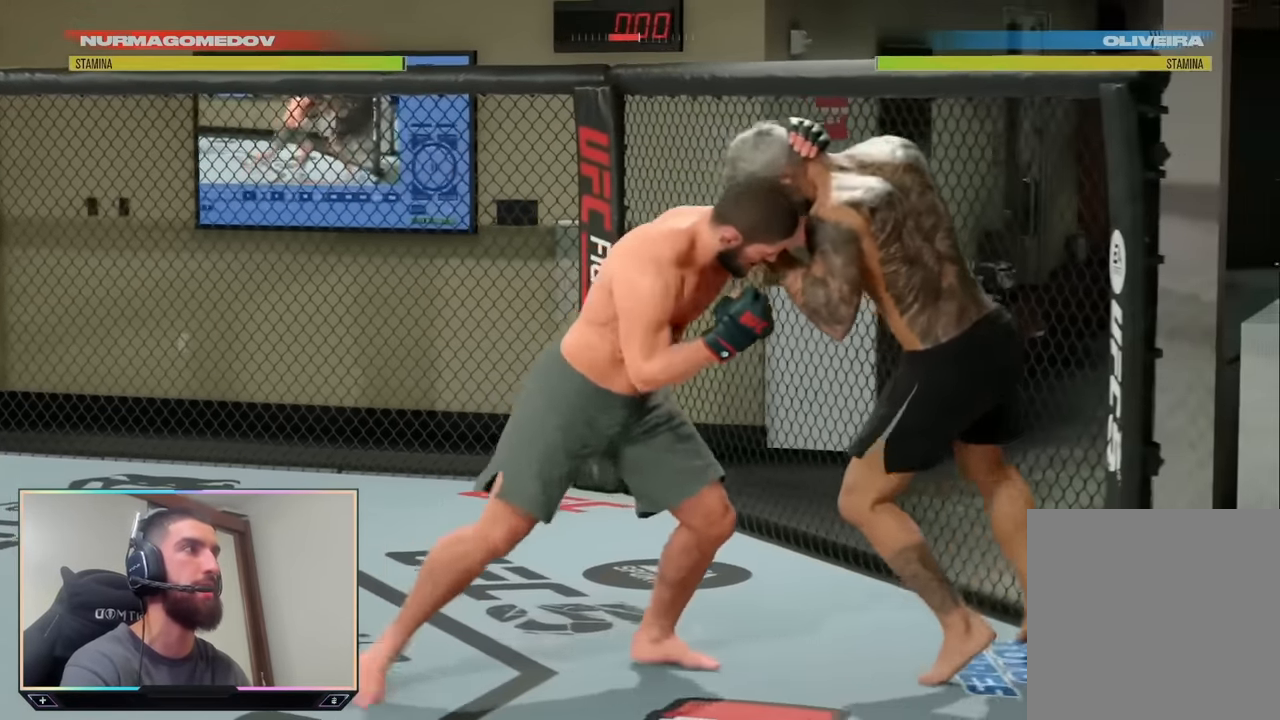
{"buttons": [], "left_stick": "right", "right_stick": "center", "events": []}
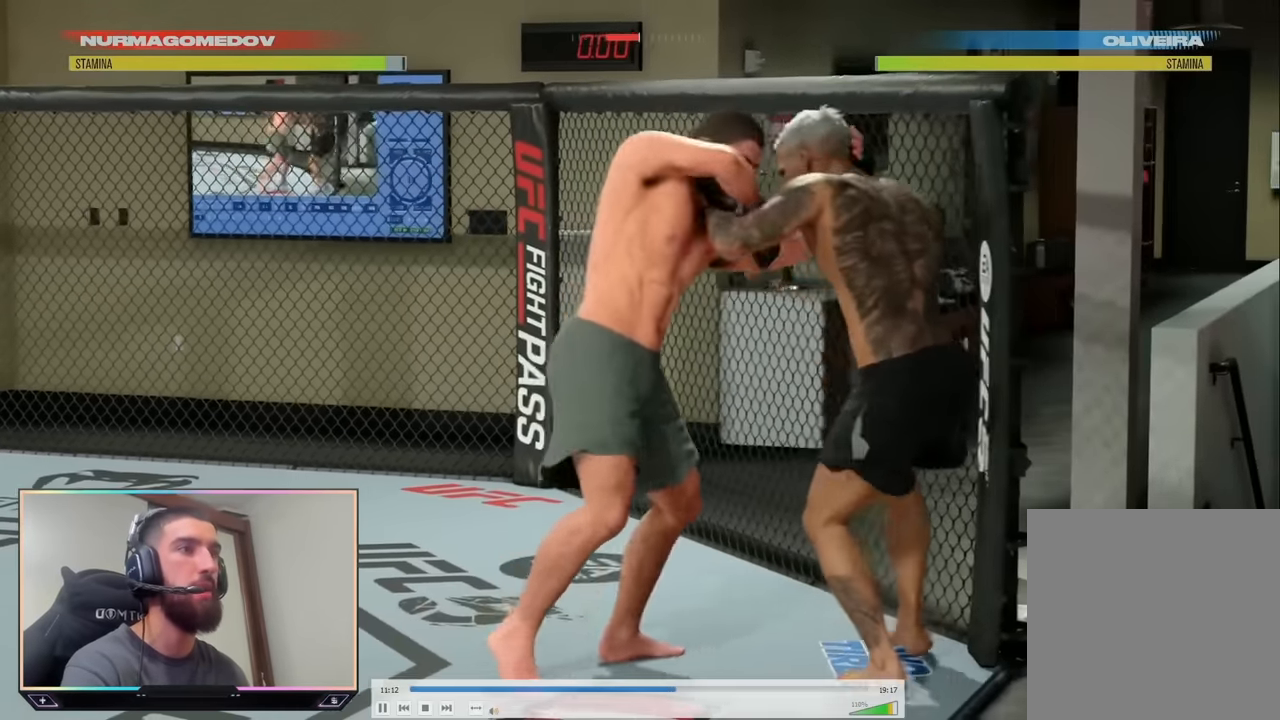
{"buttons": [], "left_stick": "center", "right_stick": "center", "events": [[17, "left_stick", "center"]]}